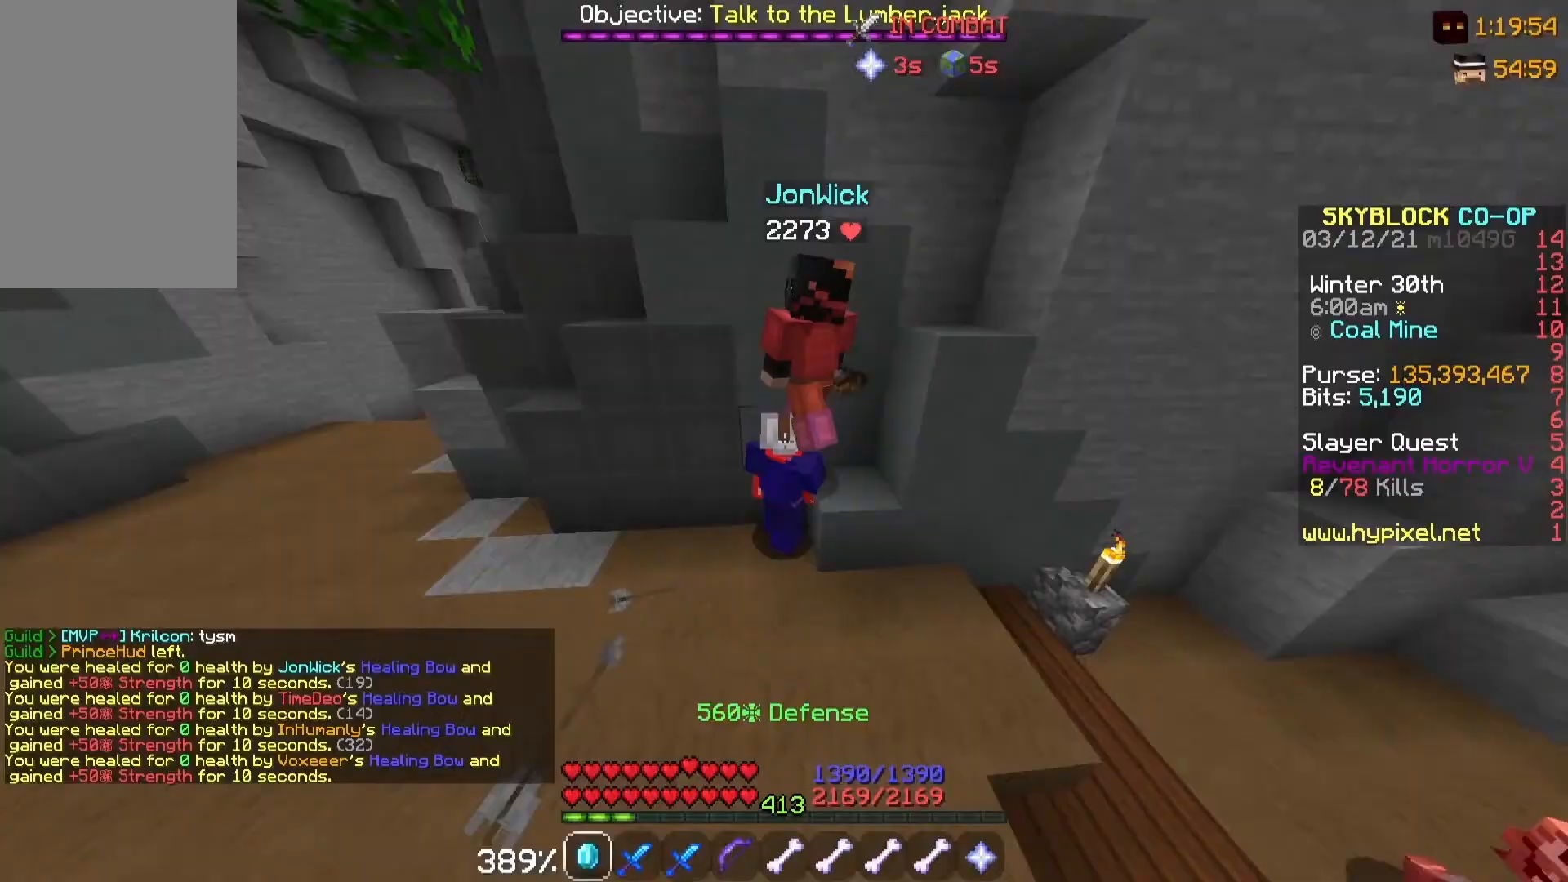
Gameplay with keyboard and mouse; each line is a JSON object with the keys and mouse buttons held at the frame after it. "events" lists presses ("down") and releases ("up") of "a", "d", "s", "w", "mouse_left" and "mouse_right" between this image and that frame as [ms after this image, input, new state], when the widget could be followed in between. "mouse_left", "mouse_right" = the "left", "right" buttons of the "mouse" list. No other keys are recorded. Fast repeated clicks can show as one long hold. Mouse movement is not recorded.
{"keys": ["s"], "mouse": [], "events": [[367, "s", "down"]]}
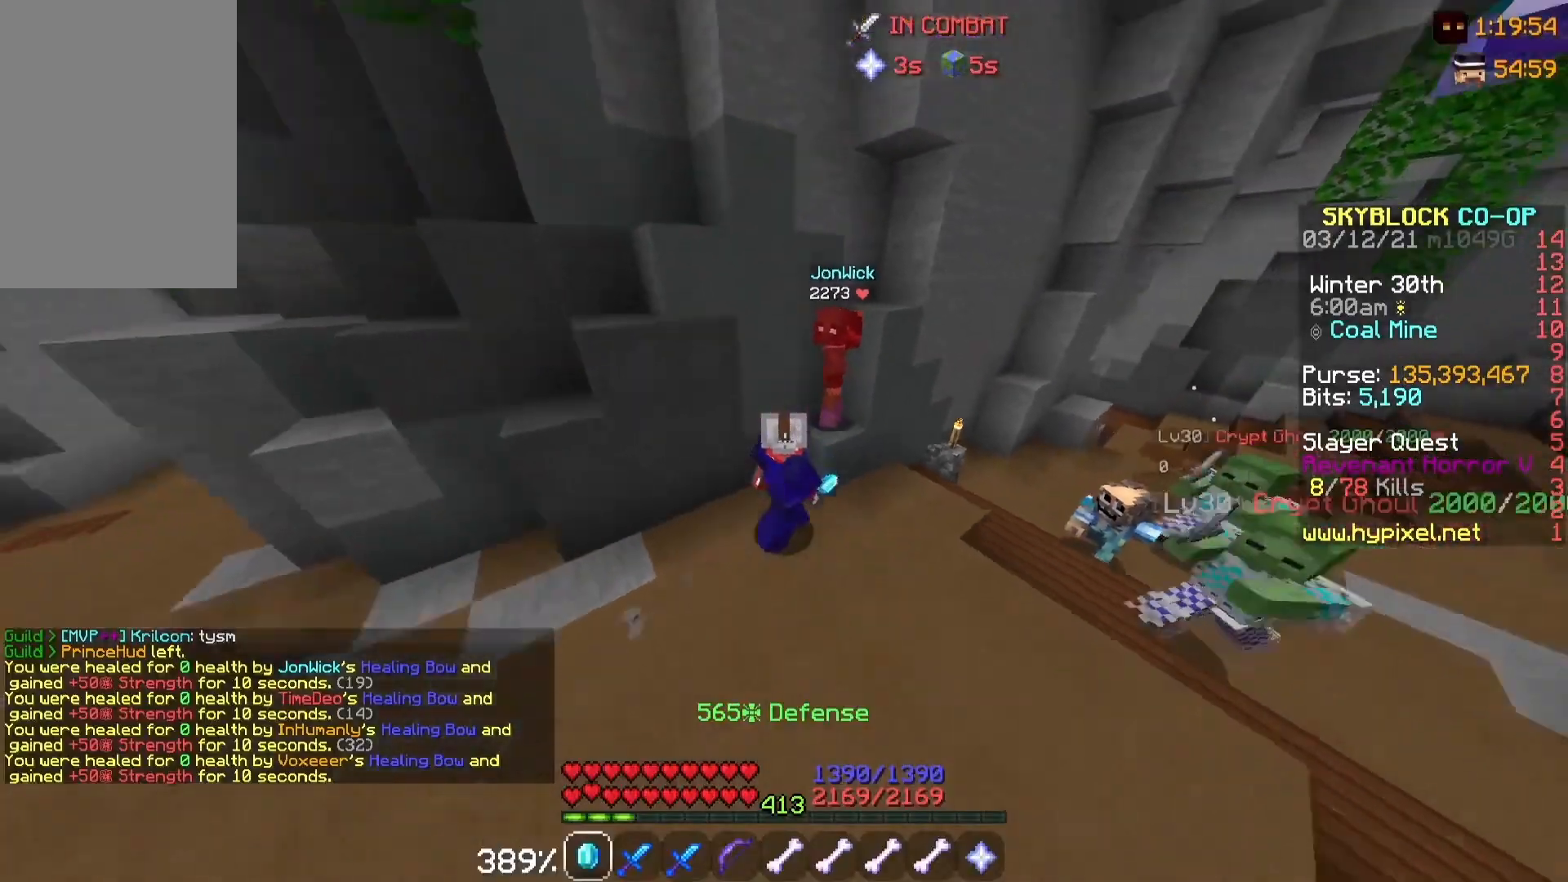
{"keys": [], "mouse": [], "events": [[50, "s", "up"]]}
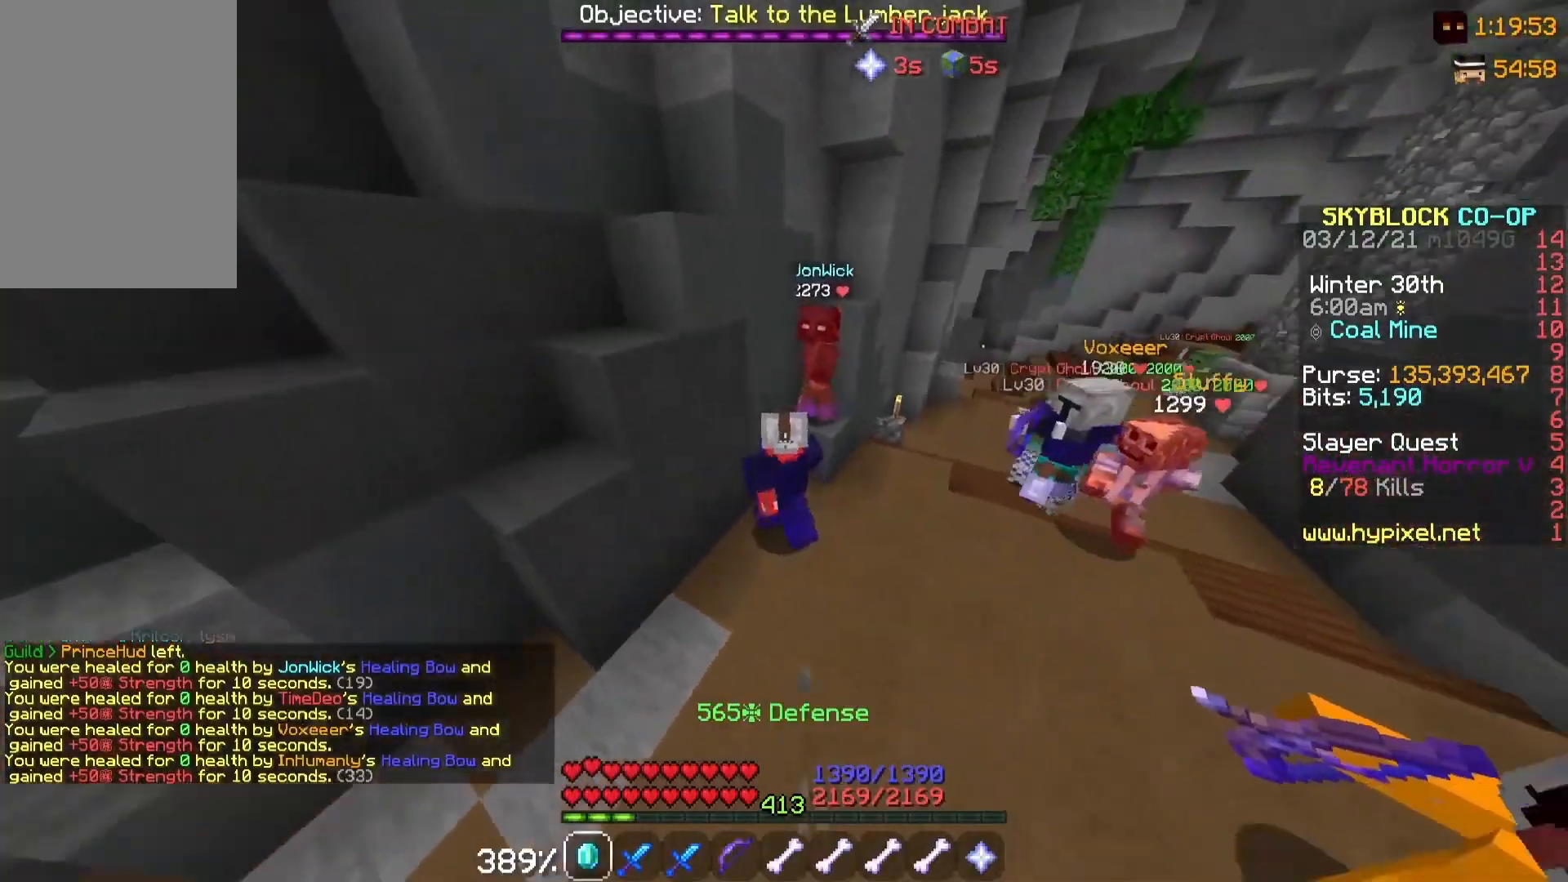
{"keys": [], "mouse": [], "events": []}
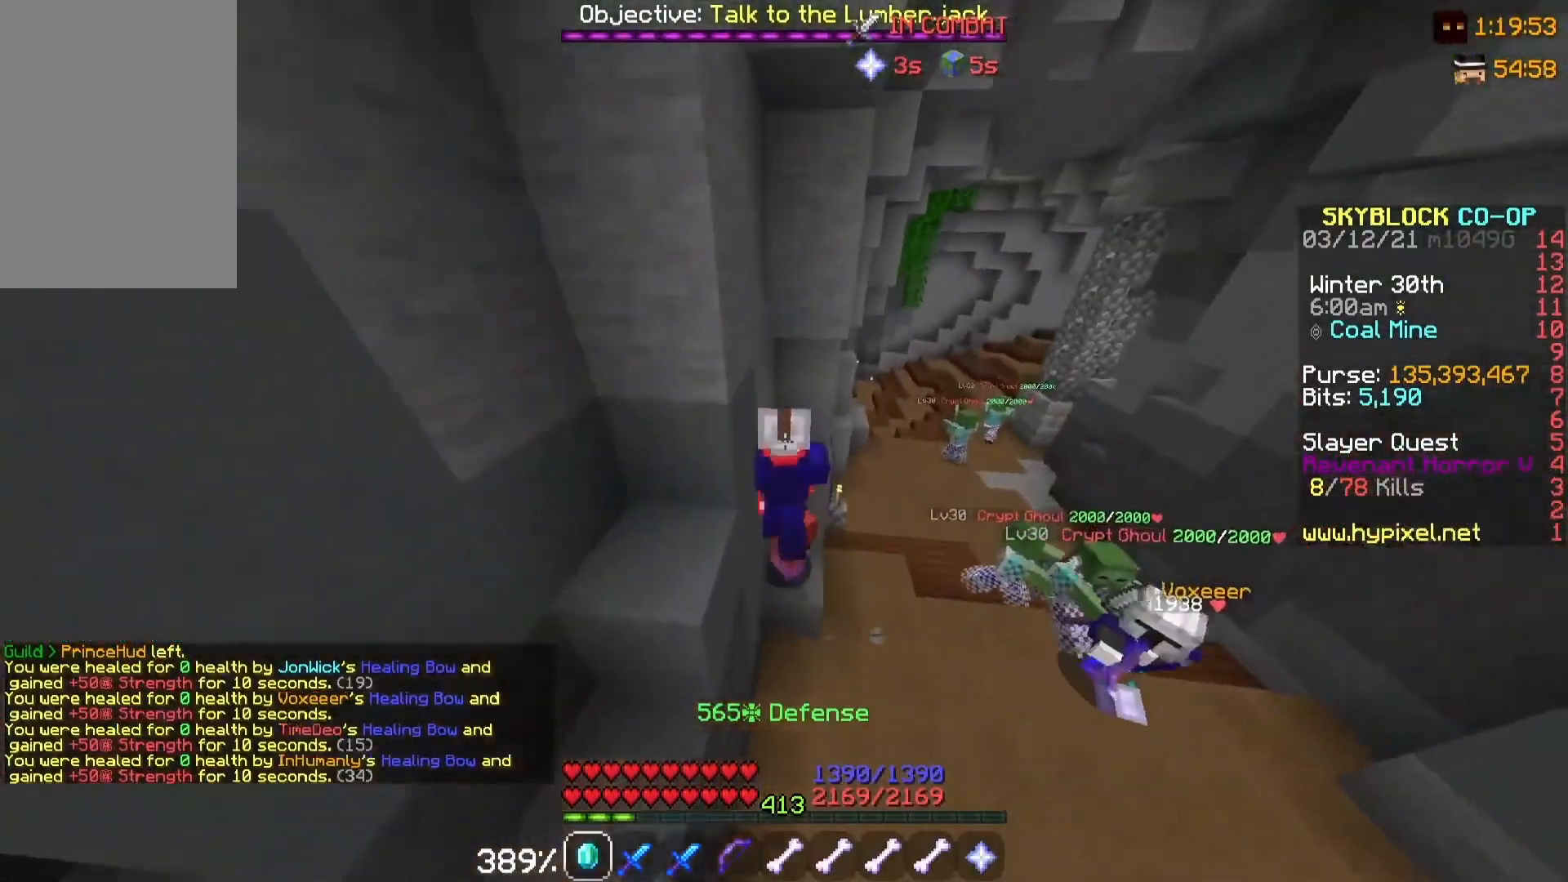
{"keys": ["d"], "mouse": [], "events": [[83, "d", "down"]]}
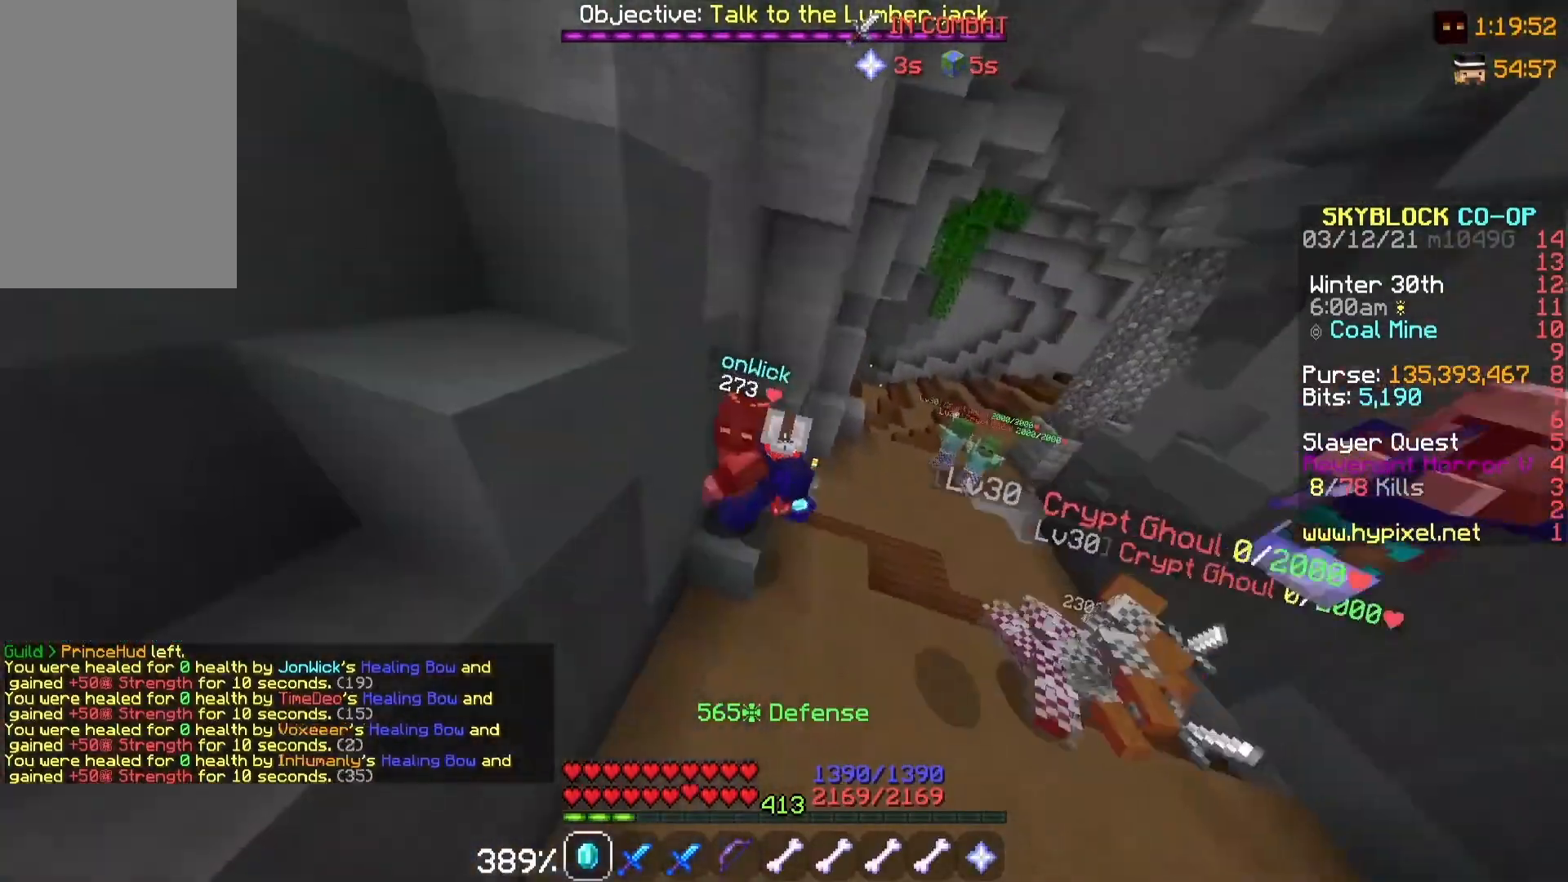
{"keys": [], "mouse": [], "events": [[17, "d", "up"], [150, "d", "down"], [317, "d", "up"]]}